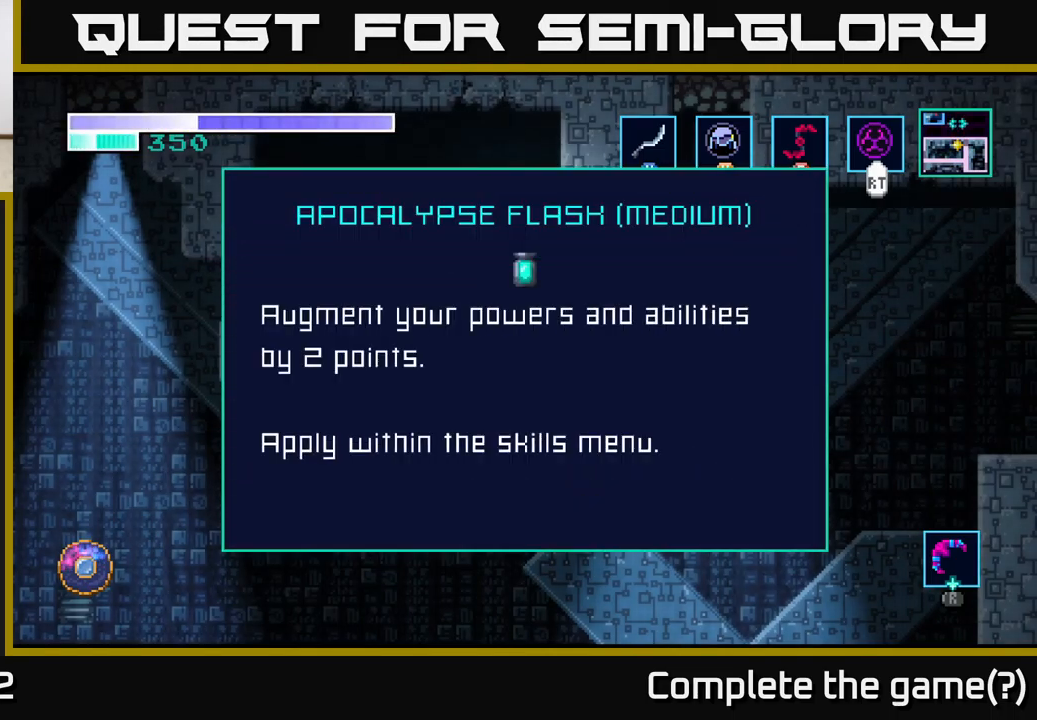
Gameplay with a controller (Xbox layout); each line is a JSON object with the inputs held at the frame after it. "events" lists button and stick changes between this image and that frame as [ms after this image, input, new state], when the widget could be followed in between.
{"buttons": [], "left_stick": "center", "right_stick": "center", "events": [[117, "A", "down"], [284, "A", "up"]]}
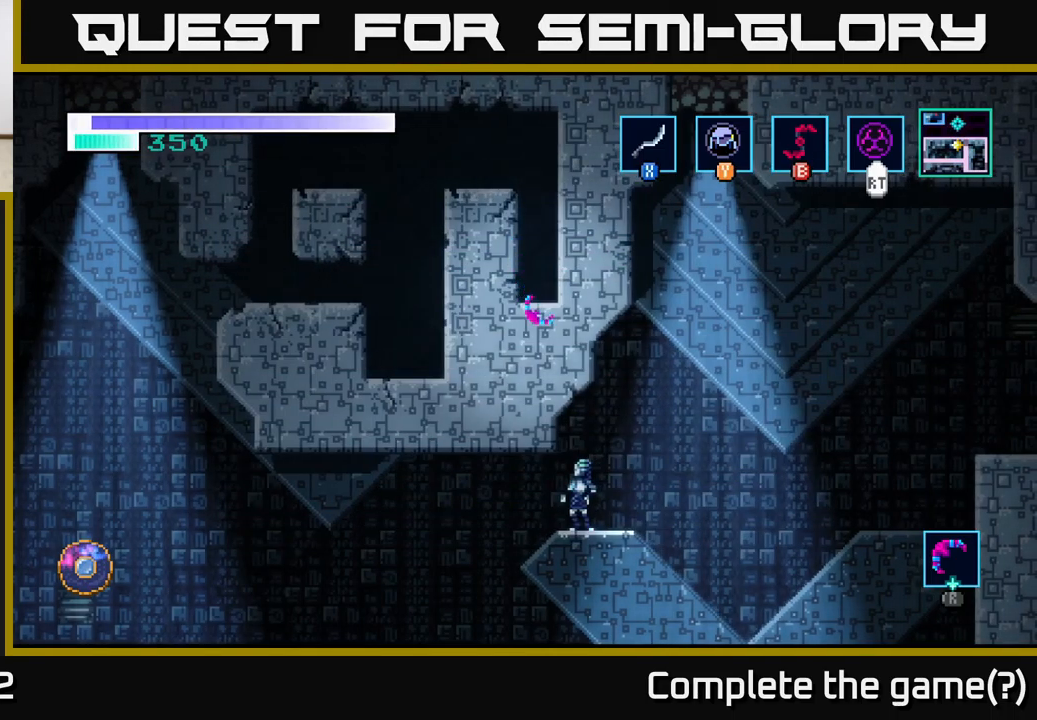
{"buttons": [], "left_stick": "center", "right_stick": "center", "events": [[217, "left_stick", "right"], [350, "left_stick", "center"]]}
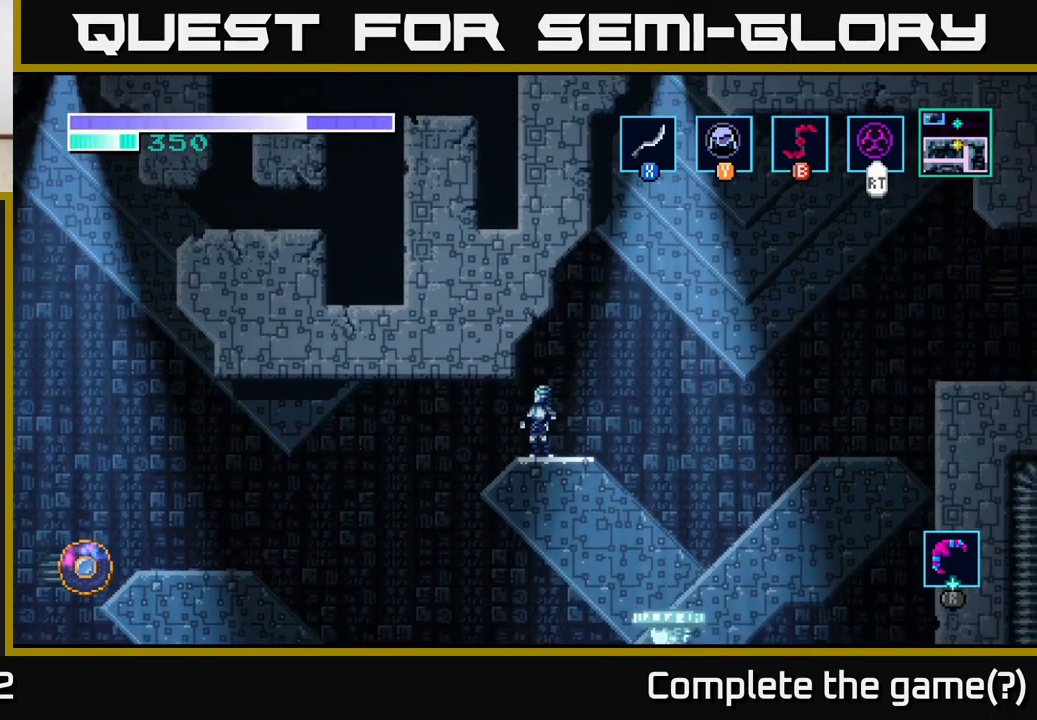
{"buttons": [], "left_stick": "center", "right_stick": "center", "events": [[317, "START", "down"], [416, "START", "up"]]}
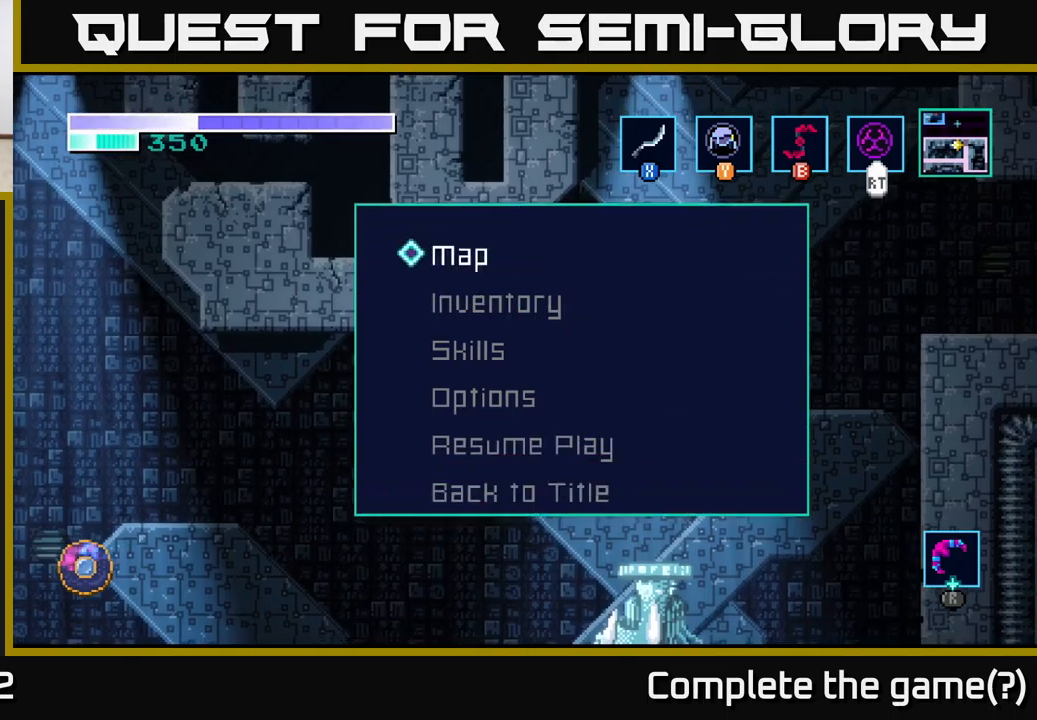
{"buttons": [], "left_stick": "center", "right_stick": "center", "events": []}
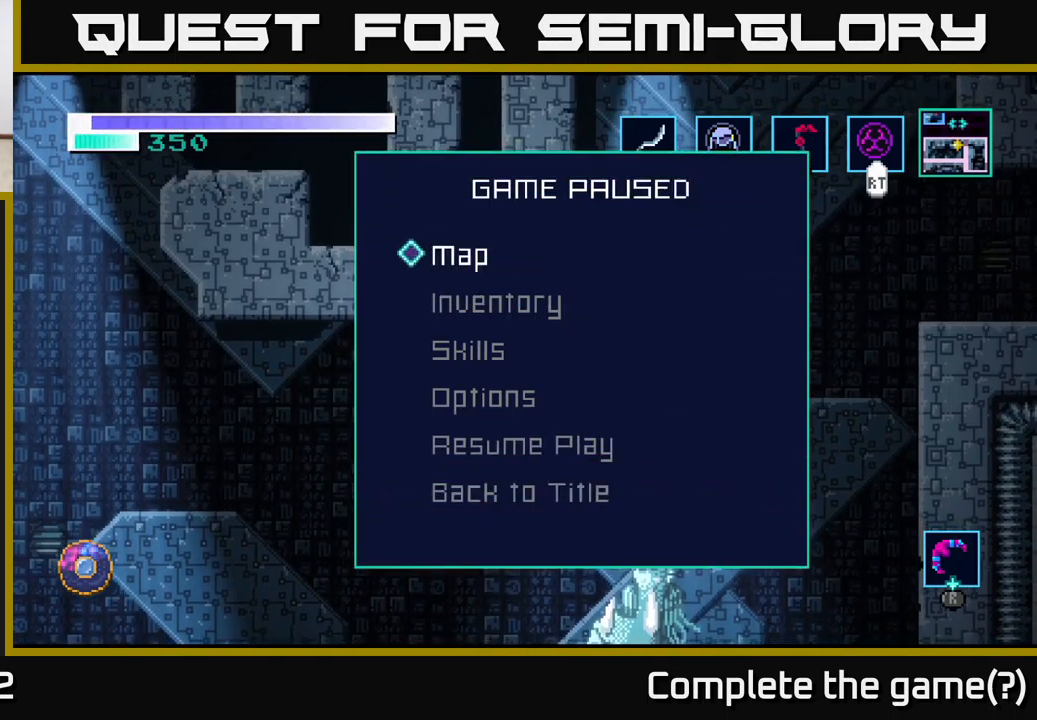
{"buttons": [], "left_stick": "center", "right_stick": "center", "events": []}
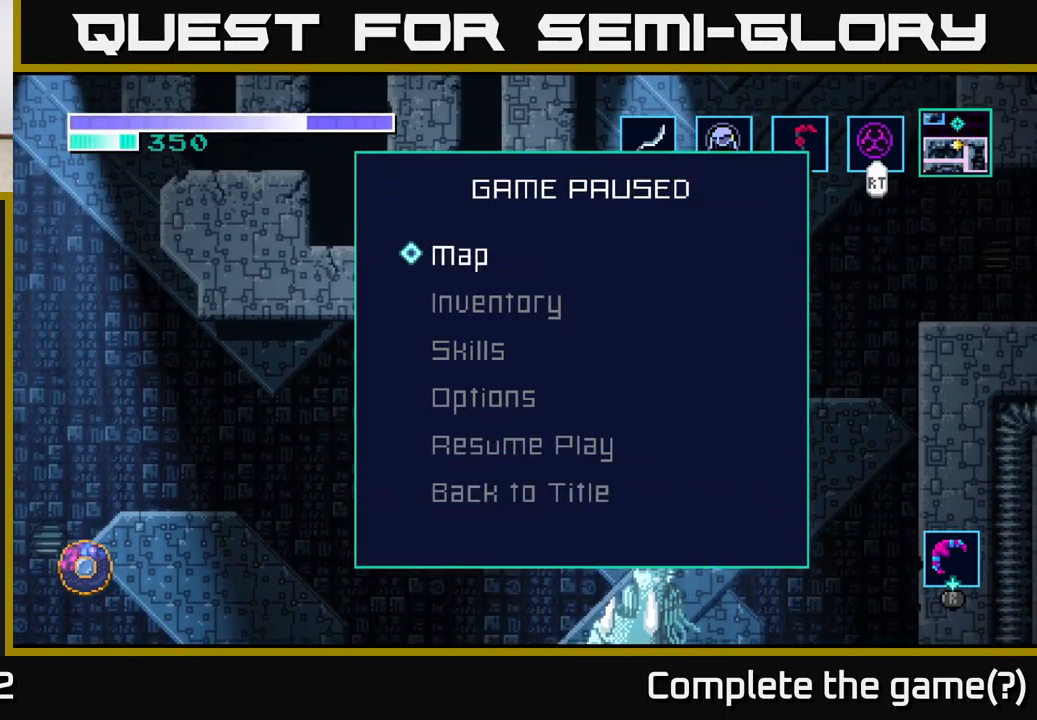
{"buttons": ["SELECT"], "left_stick": "center", "right_stick": "center", "events": [[16, "B", "down"], [116, "B", "up"], [433, "SELECT", "down"]]}
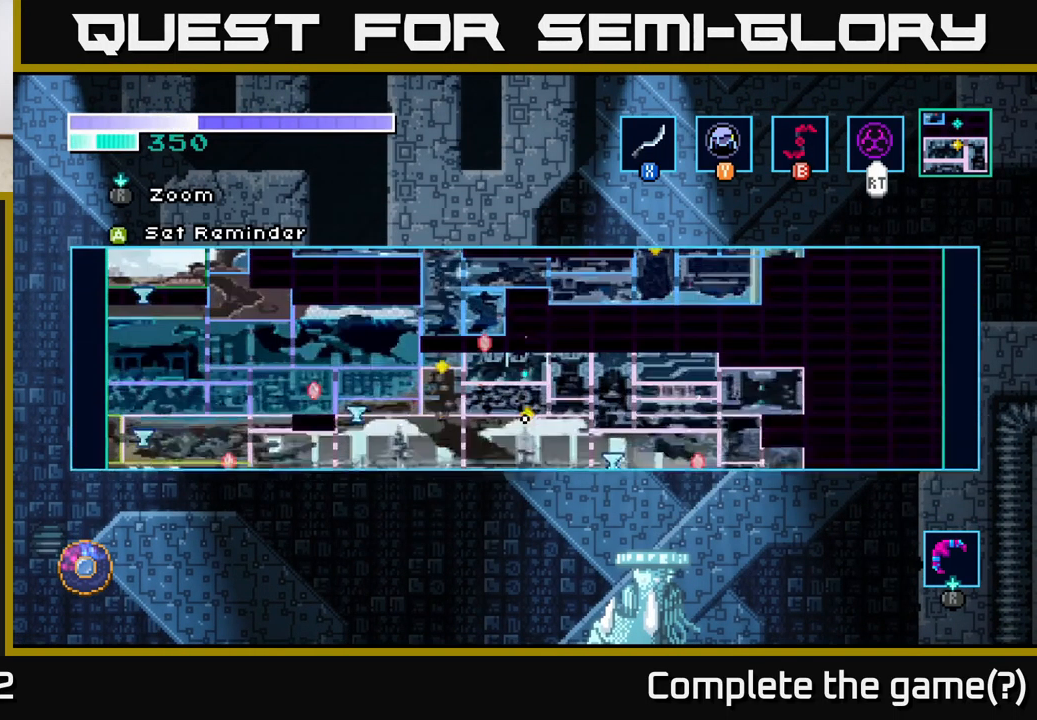
{"buttons": [], "left_stick": "center", "right_stick": "center", "events": [[50, "SELECT", "up"]]}
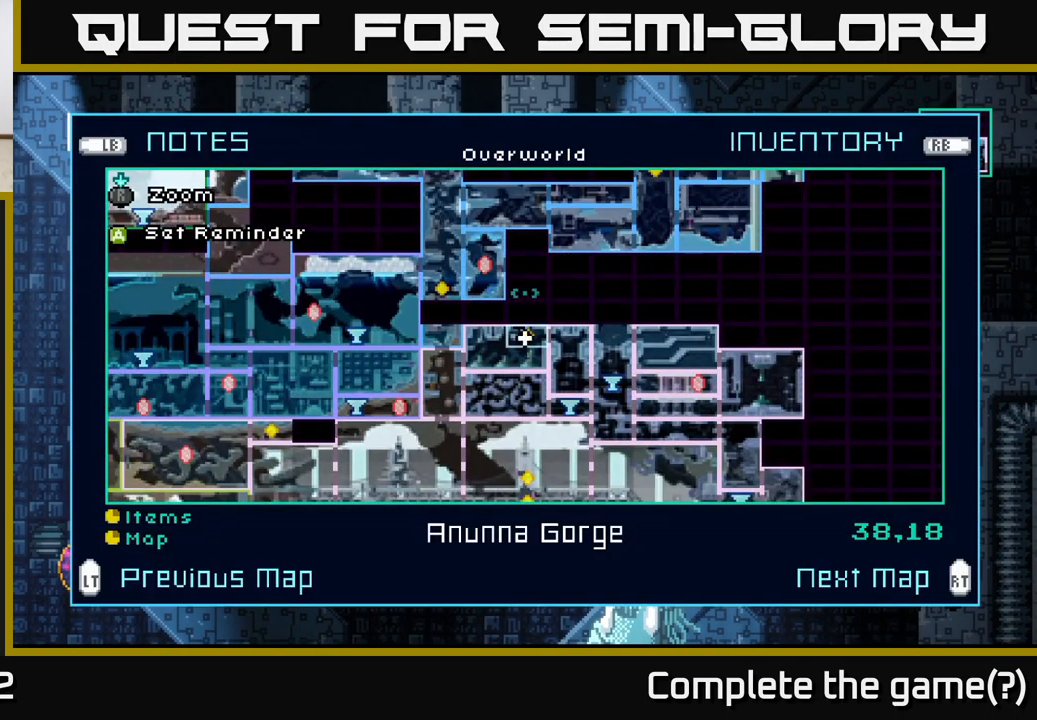
{"buttons": [], "left_stick": "center", "right_stick": "center", "events": [[166, "A", "down"], [250, "A", "up"]]}
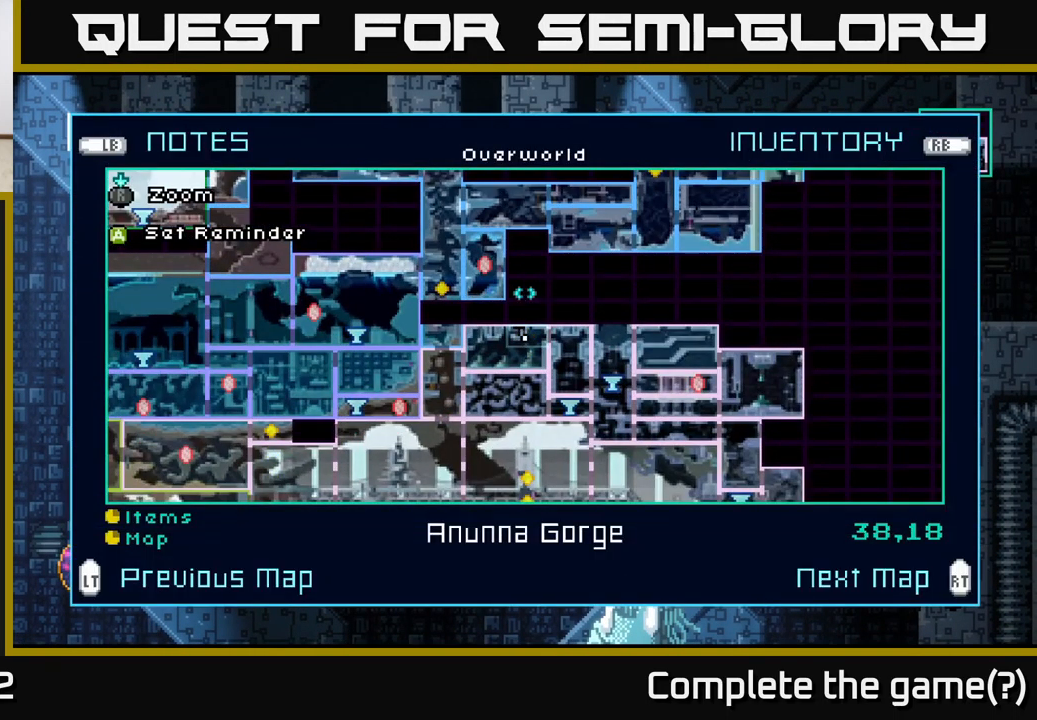
{"buttons": [], "left_stick": "center", "right_stick": "center", "events": []}
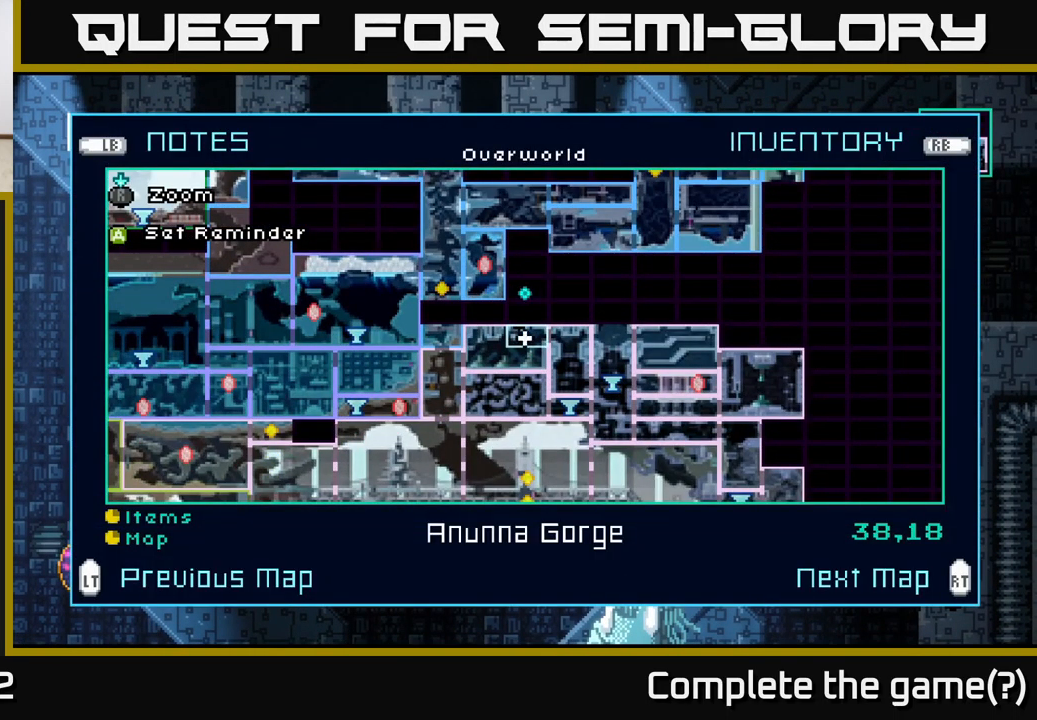
{"buttons": [], "left_stick": "center", "right_stick": "center", "events": [[166, "B", "down"], [250, "B", "up"], [366, "left_stick", "right"], [500, "left_stick", "center"]]}
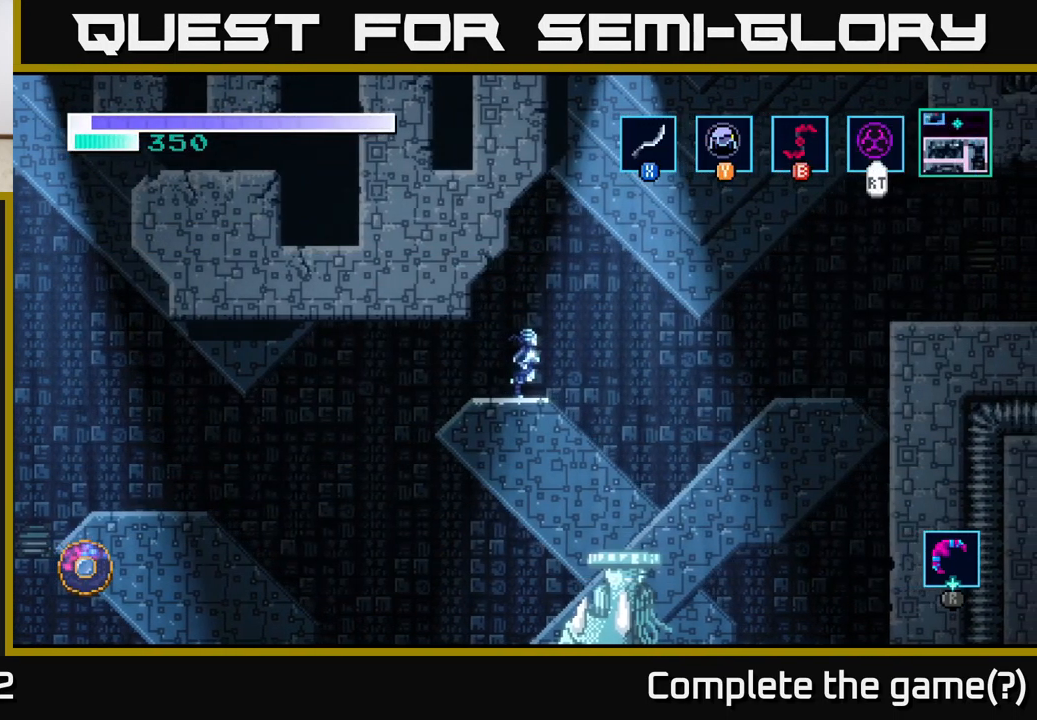
{"buttons": [], "left_stick": "center", "right_stick": "center", "events": []}
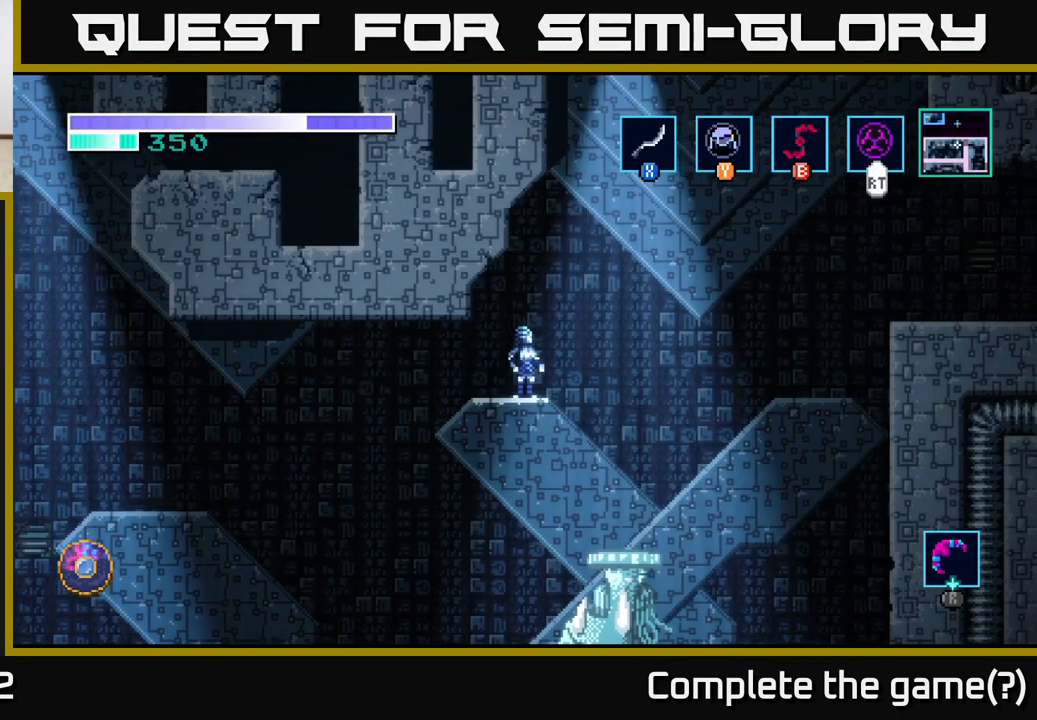
{"buttons": [], "left_stick": "center", "right_stick": "center", "events": [[16, "Y", "down"], [100, "Y", "up"]]}
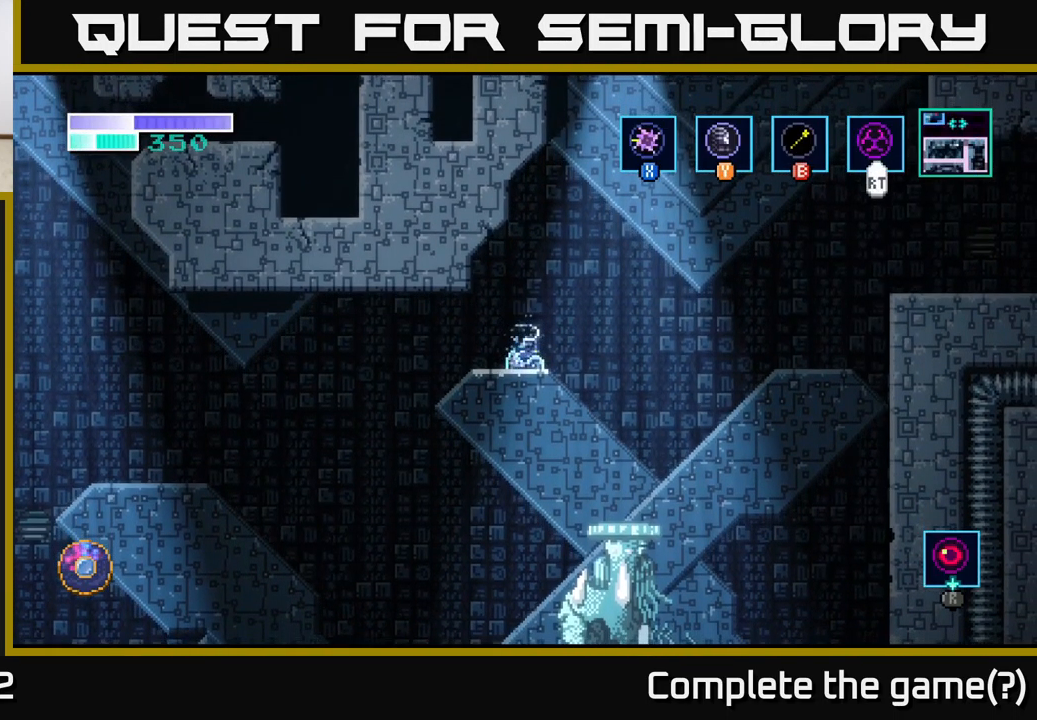
{"buttons": ["A"], "left_stick": "right", "right_stick": "center", "events": [[116, "left_stick", "right"], [216, "A", "down"]]}
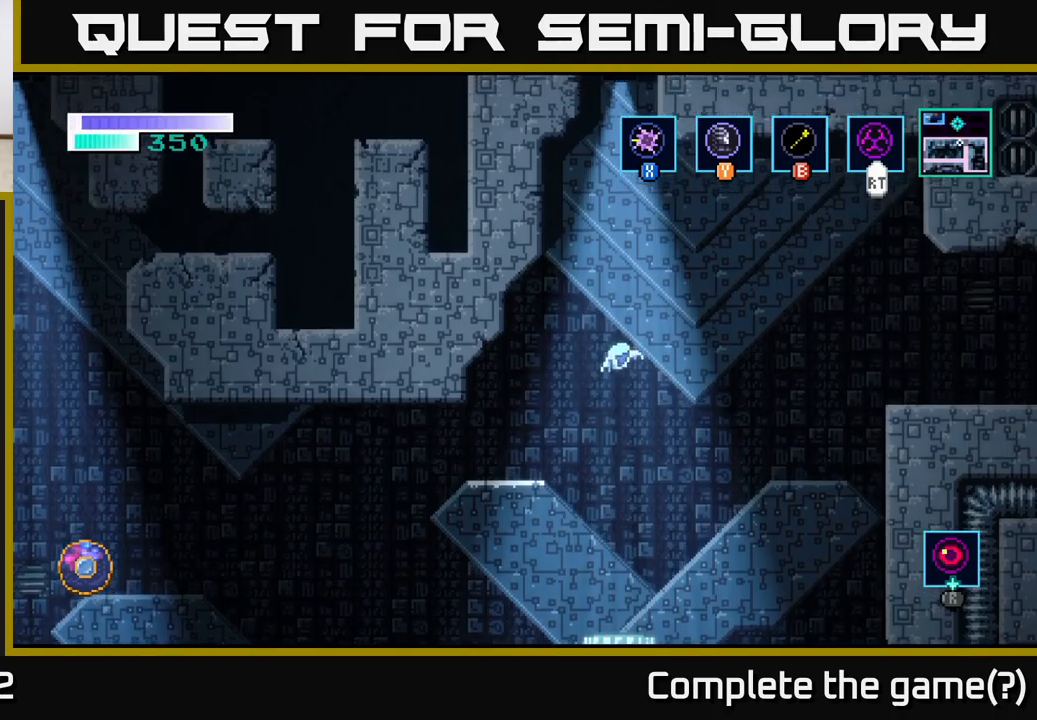
{"buttons": ["B"], "left_stick": "right", "right_stick": "center", "events": [[400, "A", "up"], [500, "B", "down"]]}
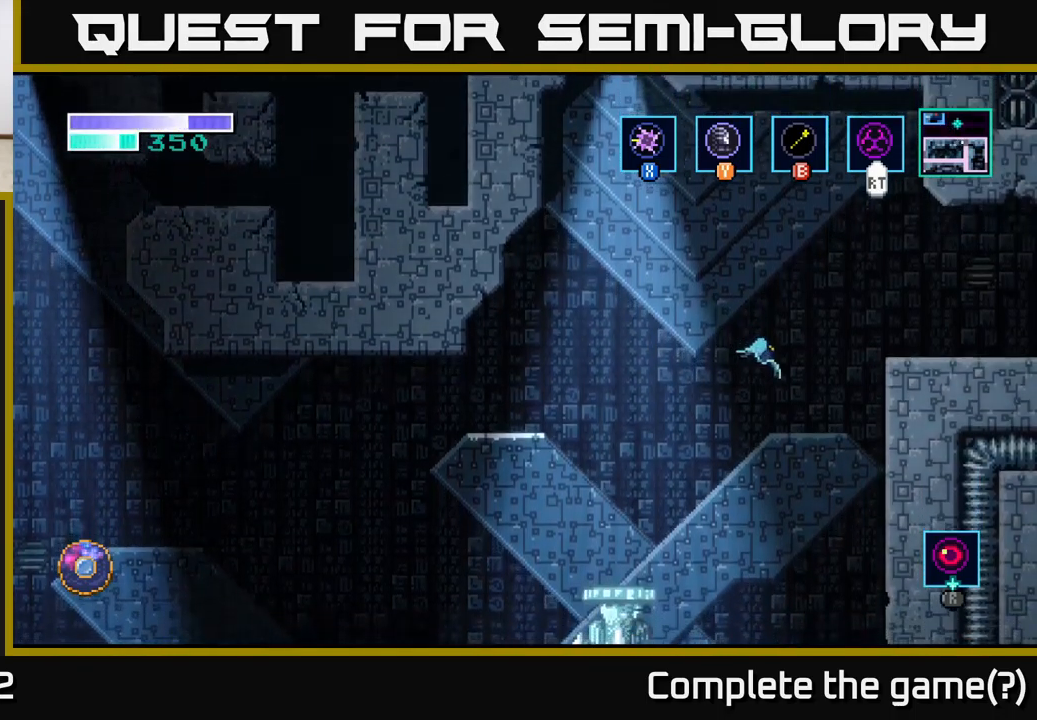
{"buttons": [], "left_stick": "right", "right_stick": "center", "events": [[100, "B", "up"]]}
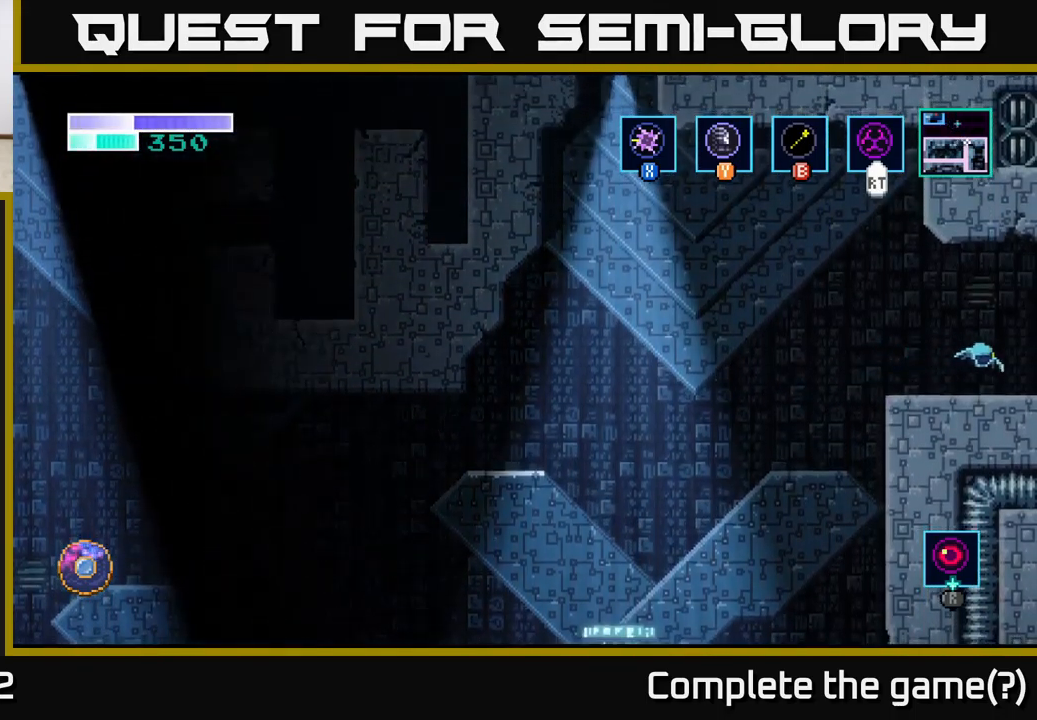
{"buttons": [], "left_stick": "right", "right_stick": "center", "events": []}
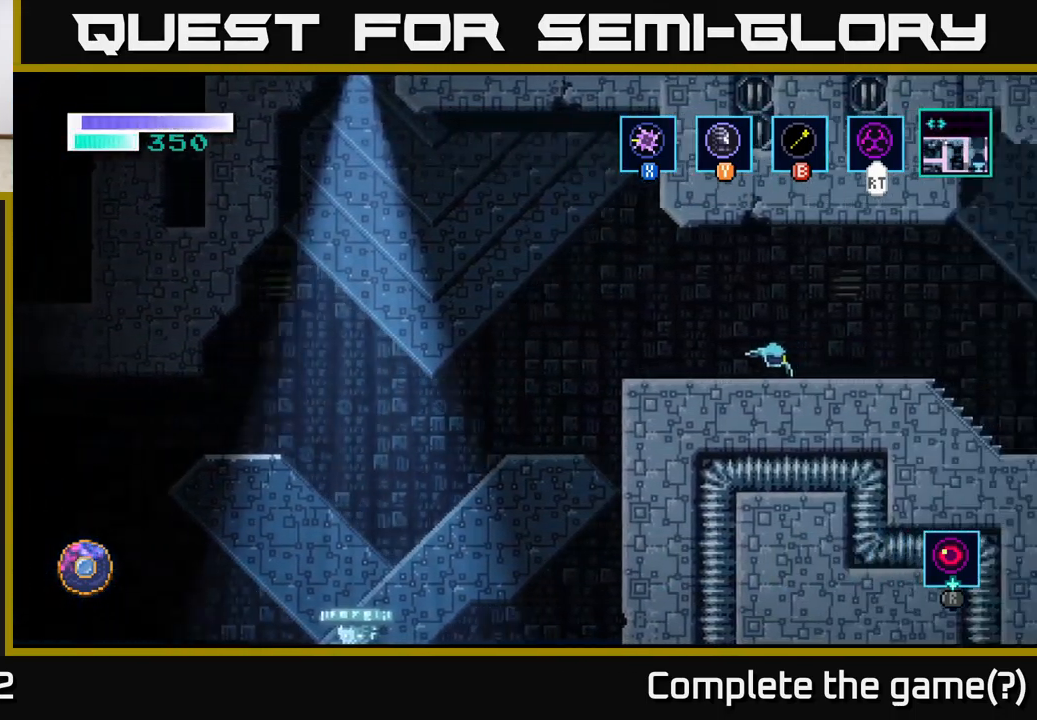
{"buttons": [], "left_stick": "right", "right_stick": "center", "events": [[100, "left_stick", "center"], [300, "left_stick", "right"]]}
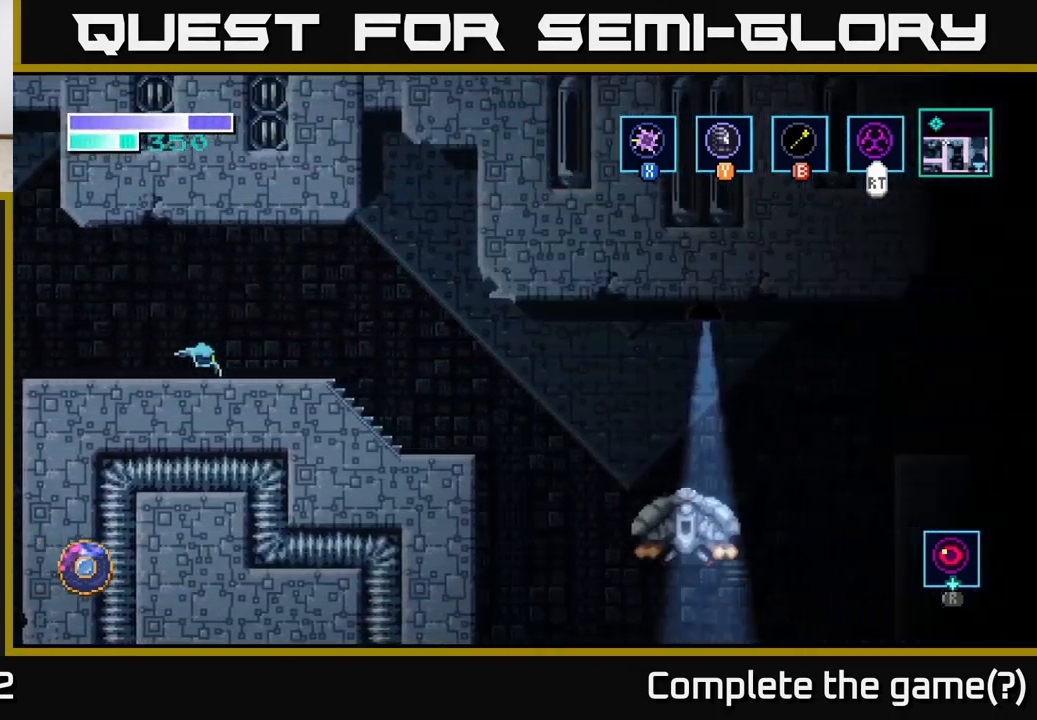
{"buttons": [], "left_stick": "right", "right_stick": "center", "events": []}
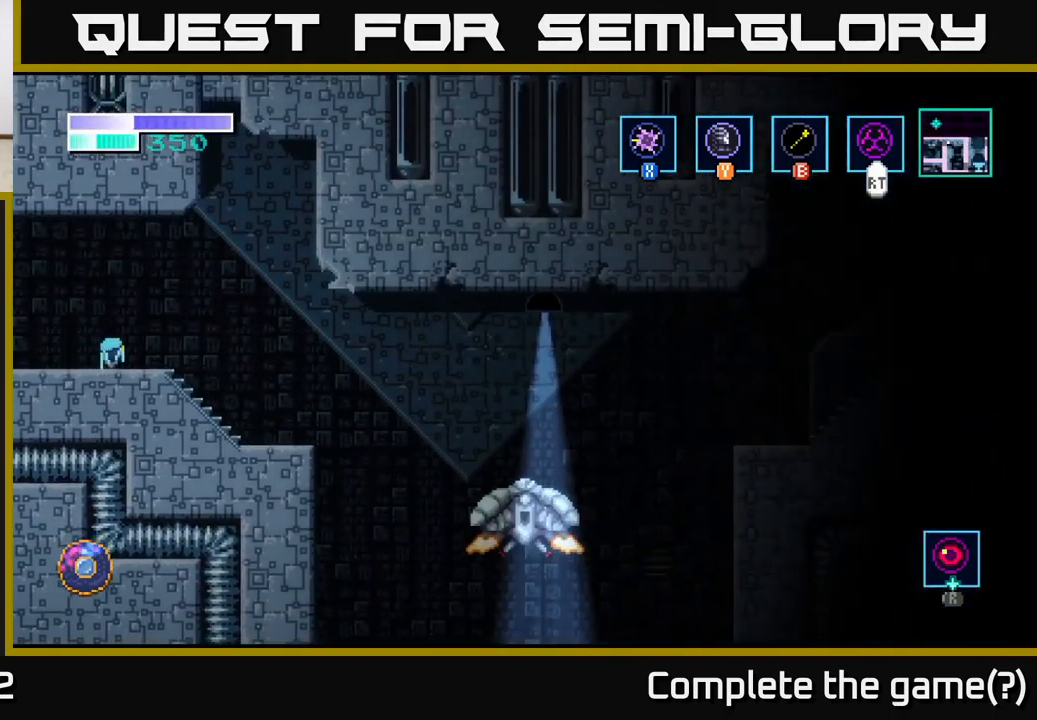
{"buttons": [], "left_stick": "right", "right_stick": "center", "events": []}
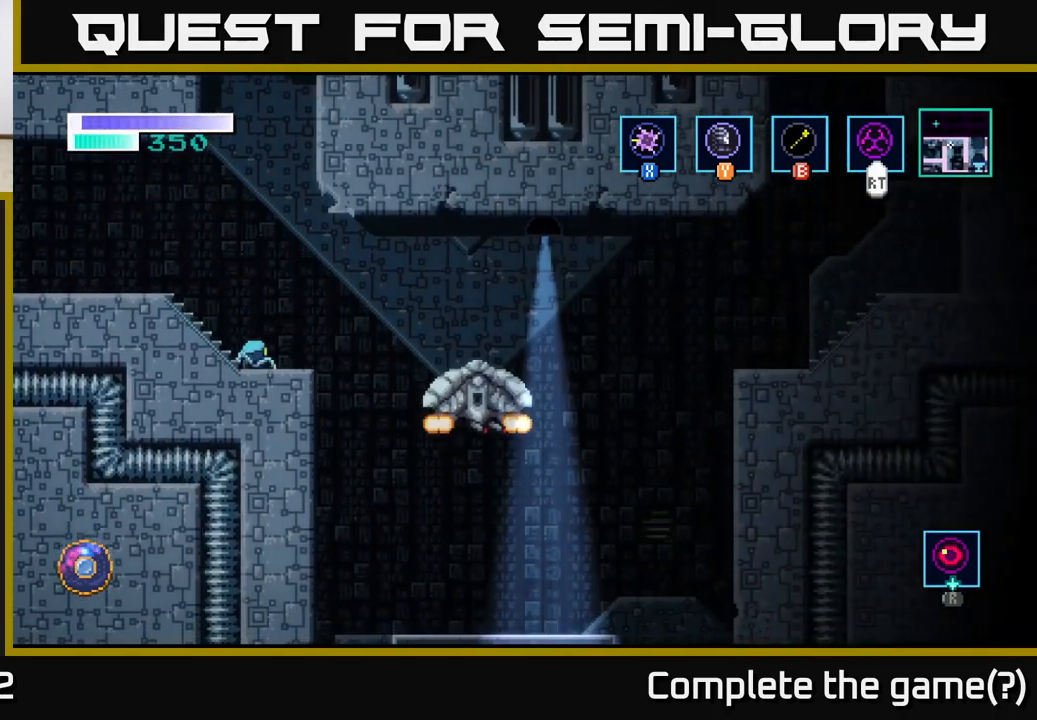
{"buttons": ["A"], "left_stick": "right", "right_stick": "center", "events": [[167, "A", "down"]]}
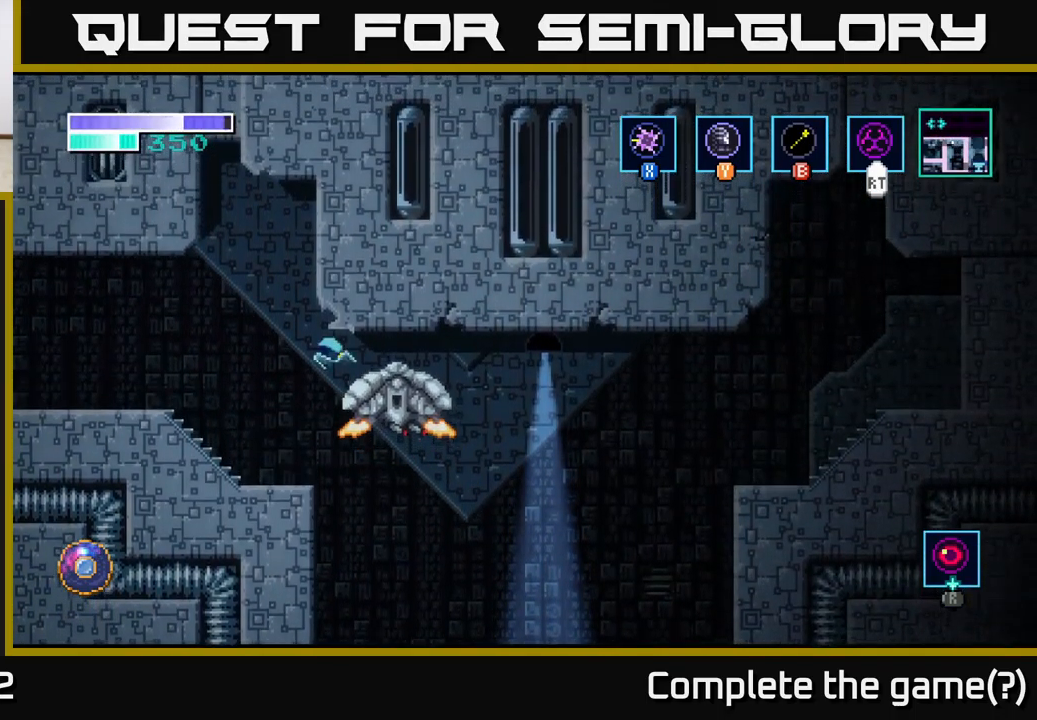
{"buttons": ["A"], "left_stick": "right", "right_stick": "center", "events": [[117, "A", "up"], [283, "A", "down"]]}
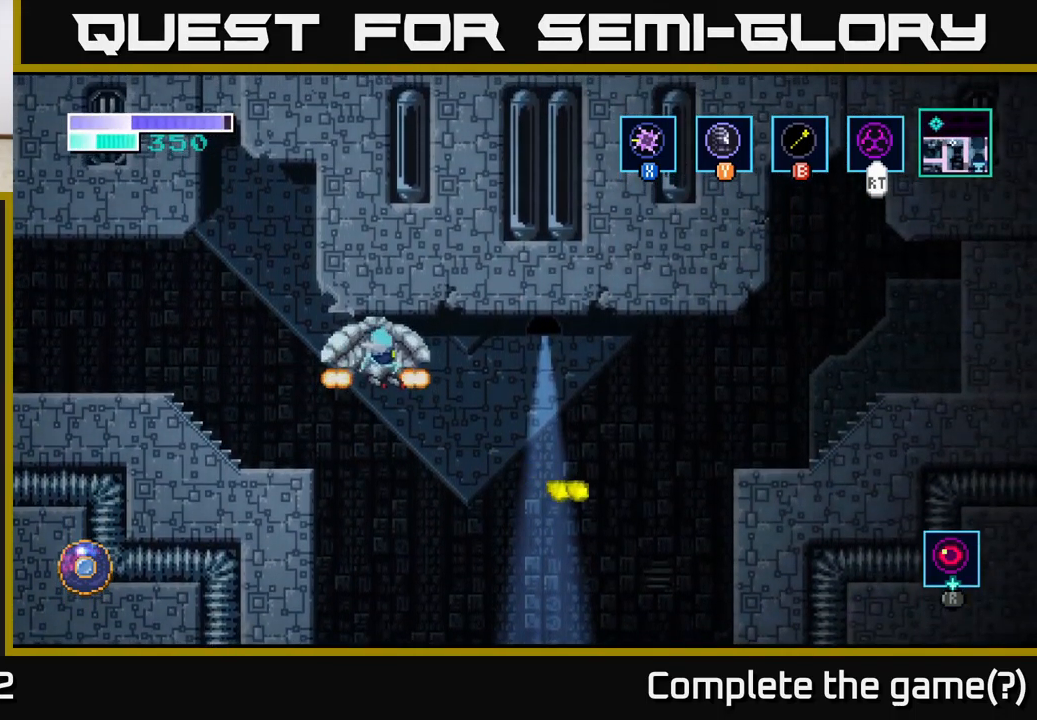
{"buttons": ["A"], "left_stick": "right", "right_stick": "center", "events": []}
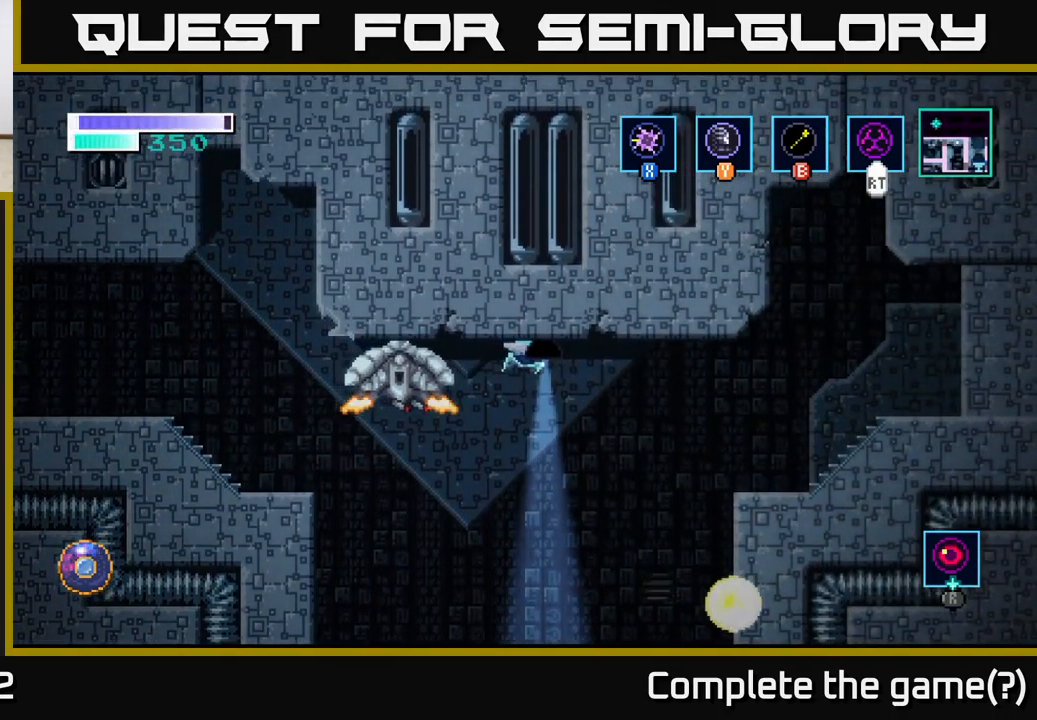
{"buttons": ["A"], "left_stick": "right", "right_stick": "center", "events": []}
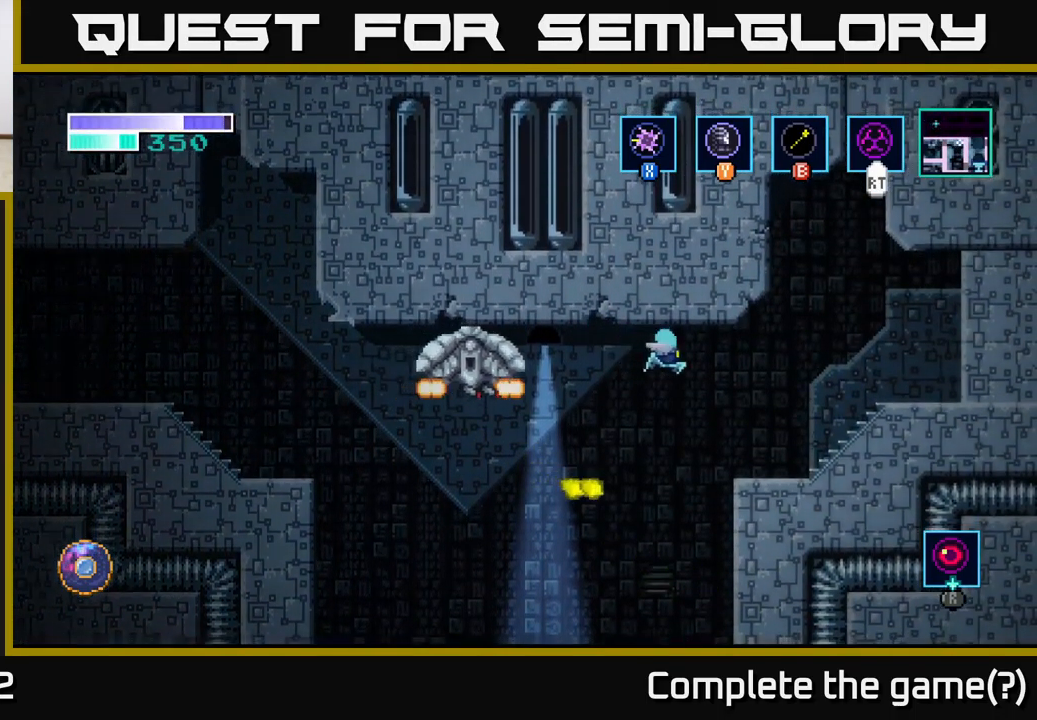
{"buttons": [], "left_stick": "right", "right_stick": "center", "events": [[150, "A", "up"]]}
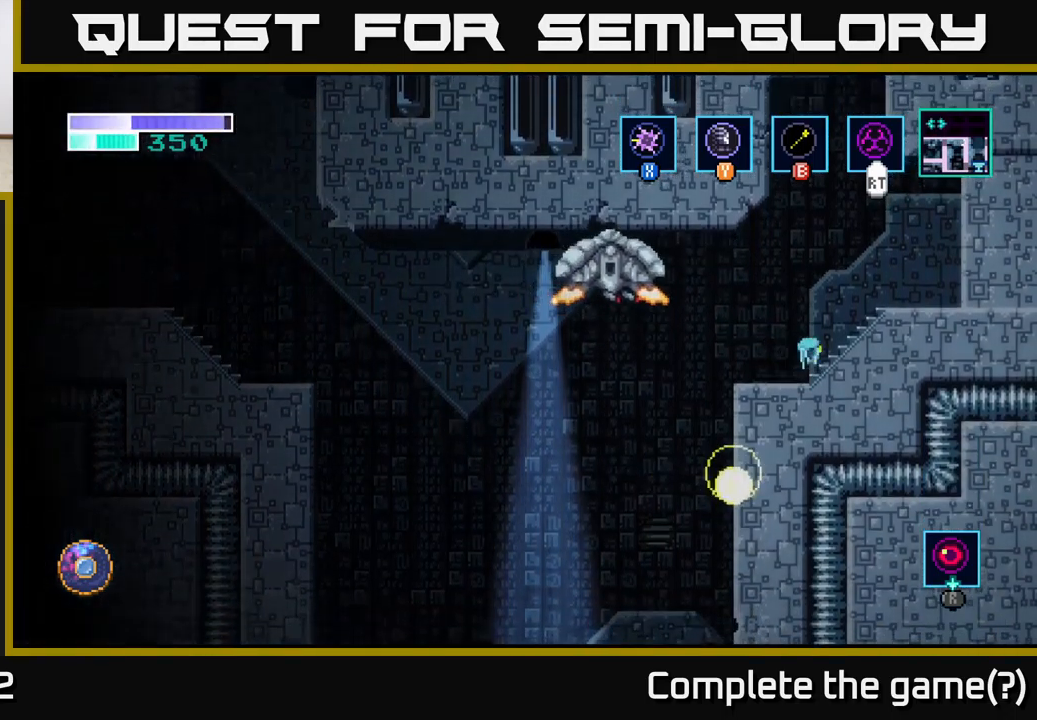
{"buttons": [], "left_stick": "left", "right_stick": "center", "events": [[50, "A", "down"], [384, "A", "up"], [467, "left_stick", "left"]]}